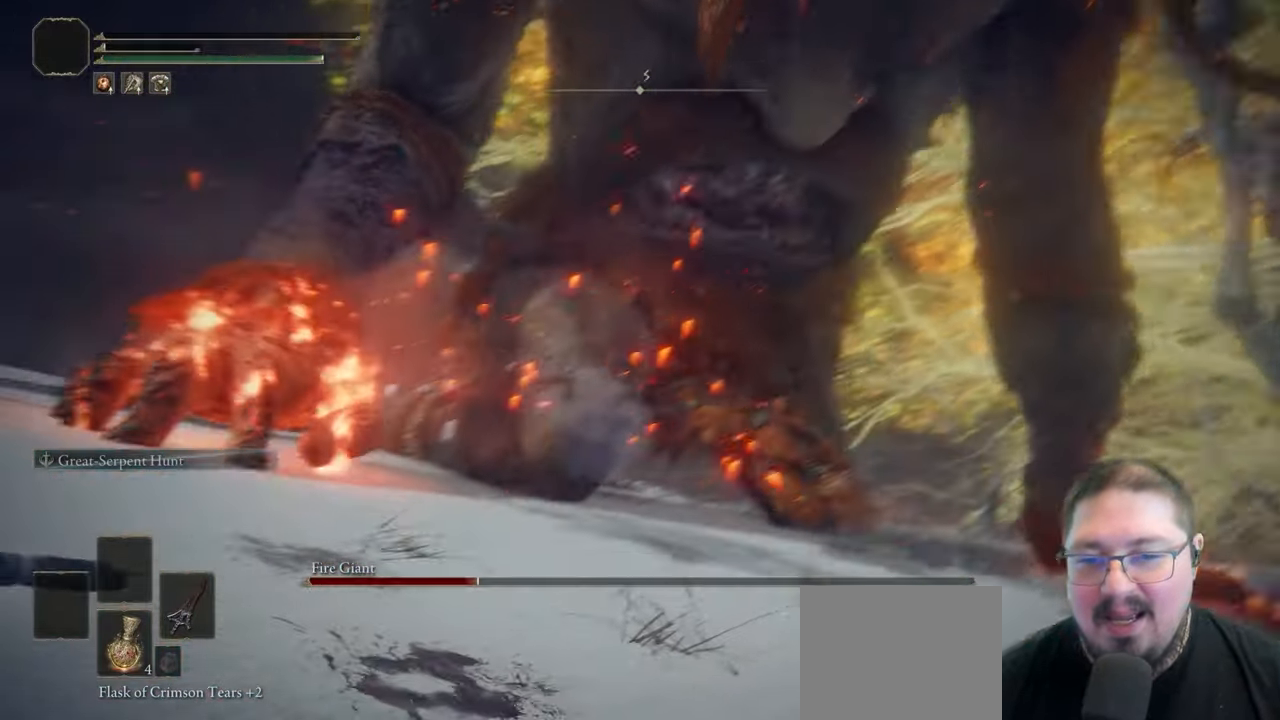
Gameplay with a controller (Xbox layout); each line is a JSON object with the inputs held at the frame after it. "events" lists button and stick changes between this image and that frame as [ms after this image, input, new state], when the widget could be followed in between.
{"buttons": [], "left_stick": "center", "right_stick": "center"}
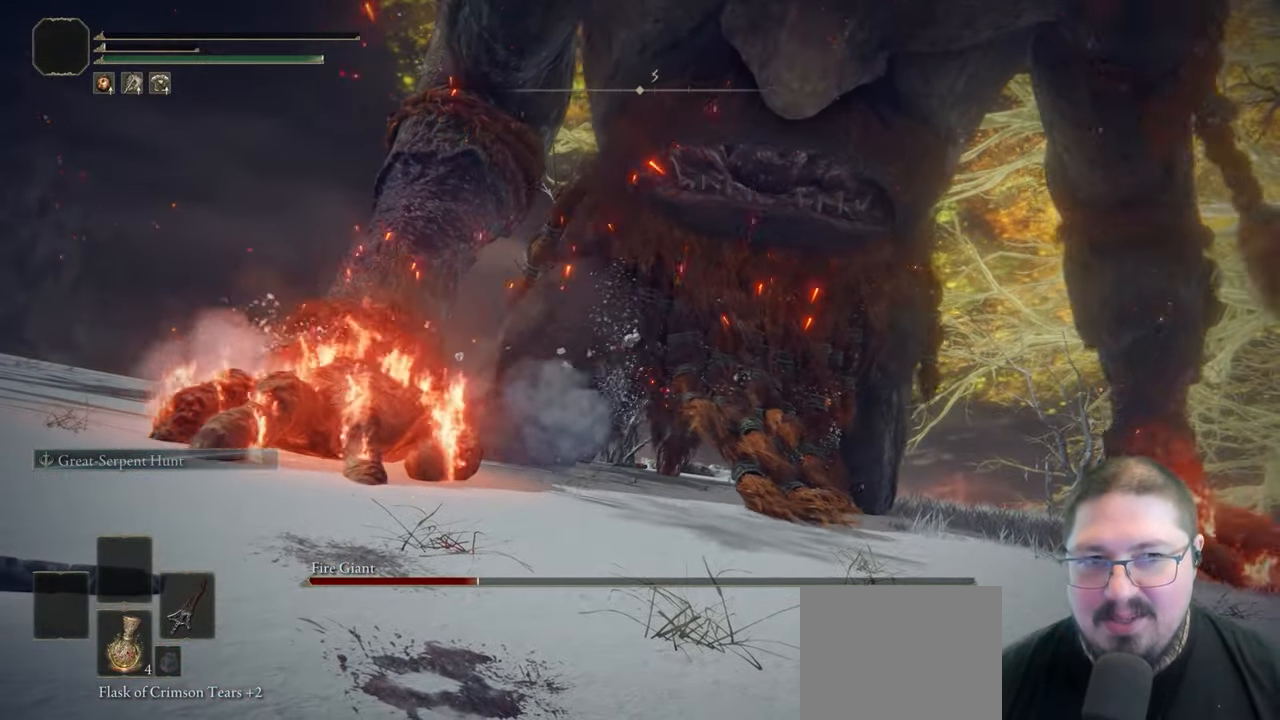
{"buttons": [], "left_stick": "center", "right_stick": "center", "events": []}
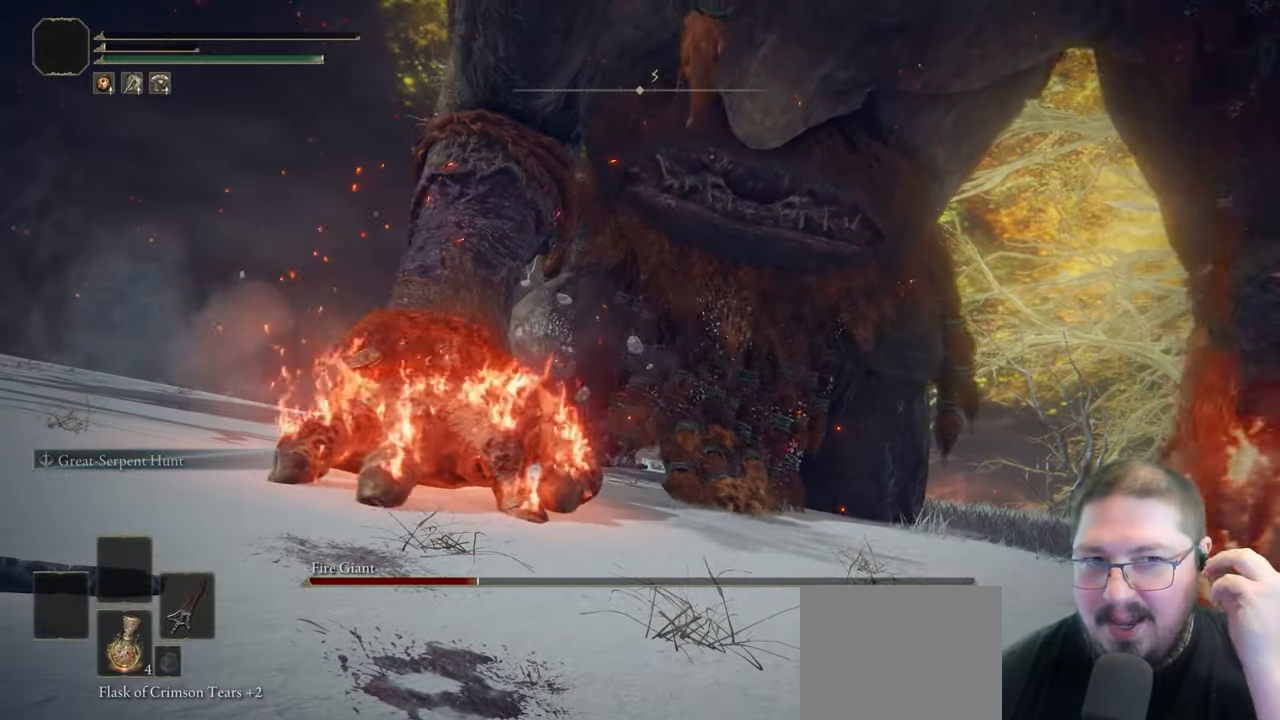
{"buttons": [], "left_stick": "center", "right_stick": "center", "events": []}
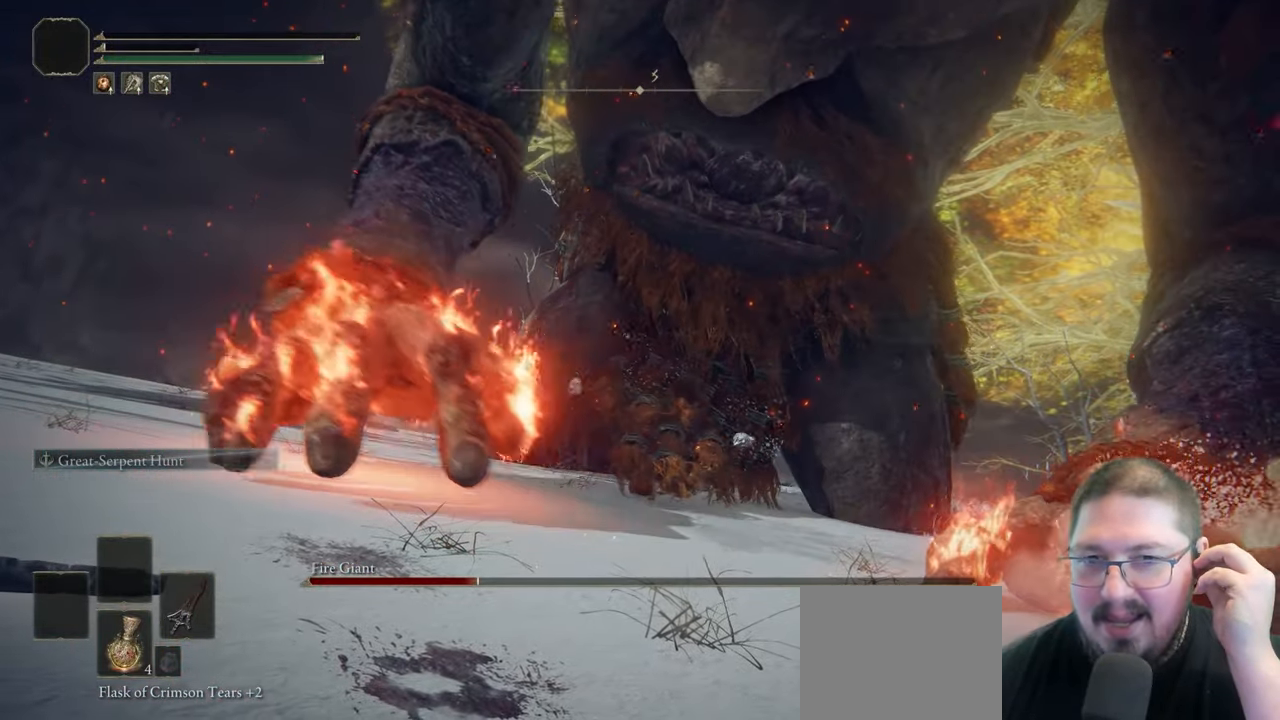
{"buttons": [], "left_stick": "center", "right_stick": "center", "events": []}
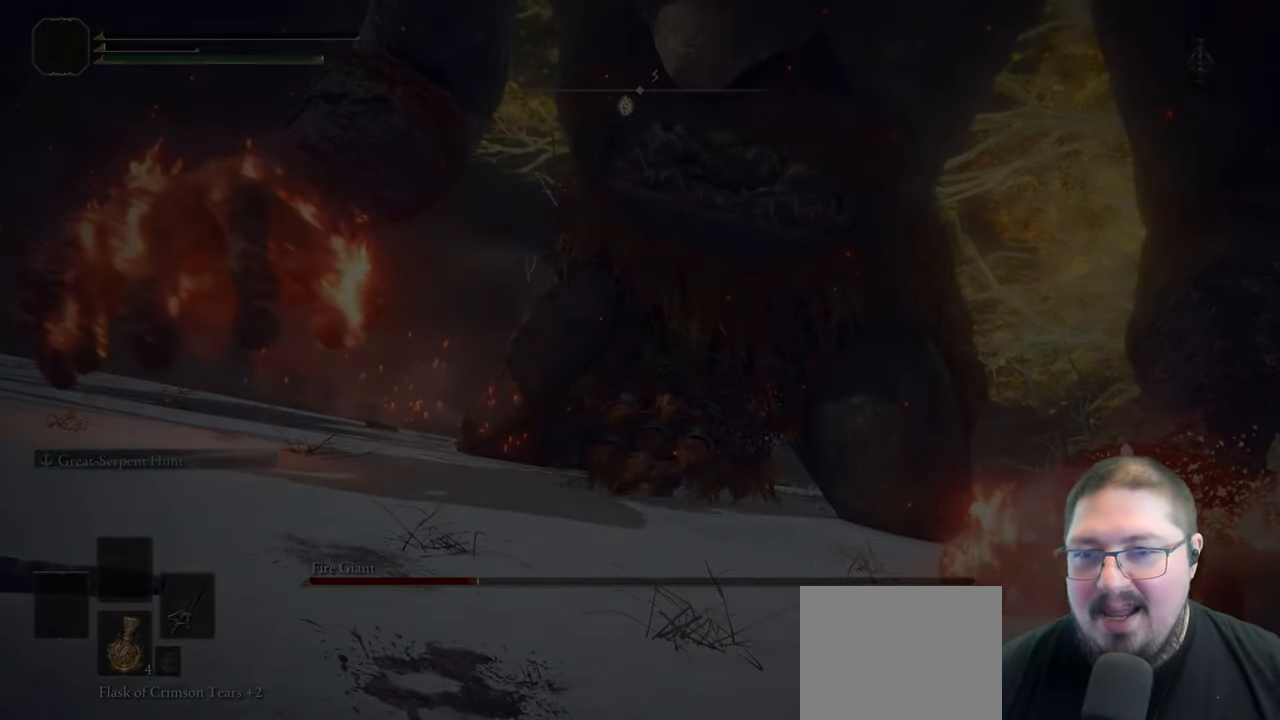
{"buttons": [], "left_stick": "center", "right_stick": "center", "events": [[167, "right_stick", "left"], [417, "right_stick", "center"]]}
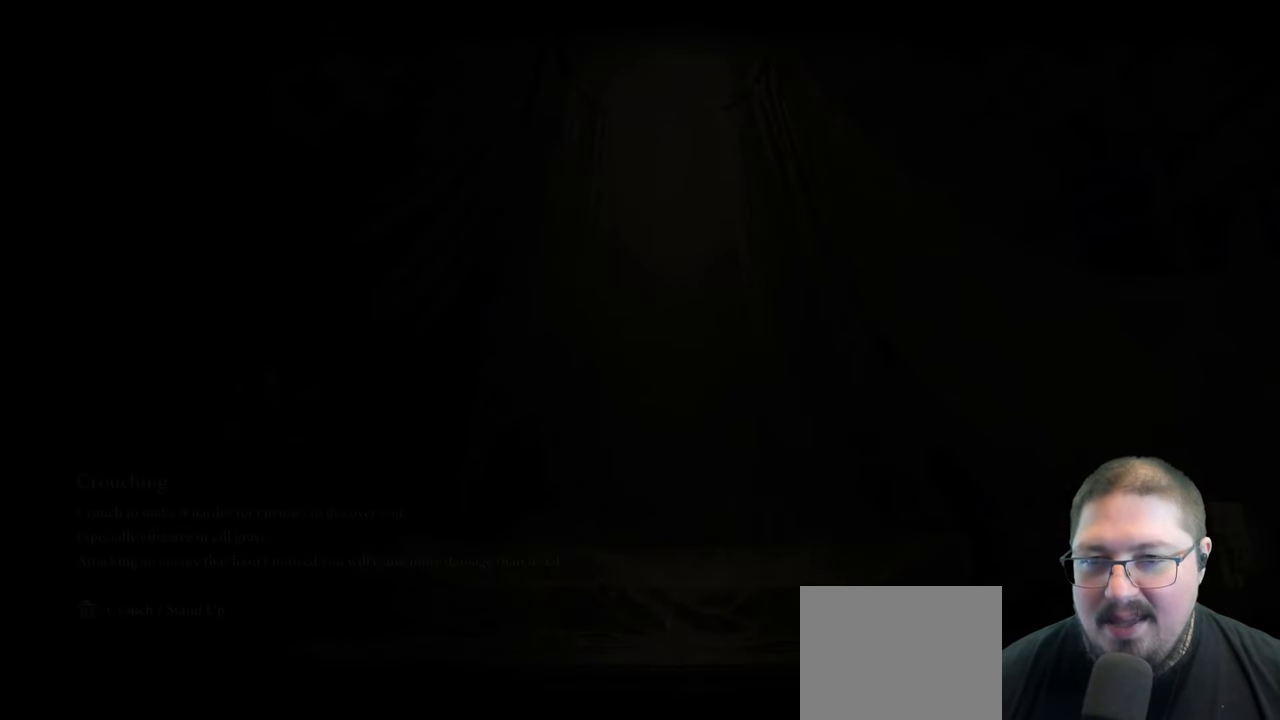
{"buttons": [], "left_stick": "center", "right_stick": "center", "events": []}
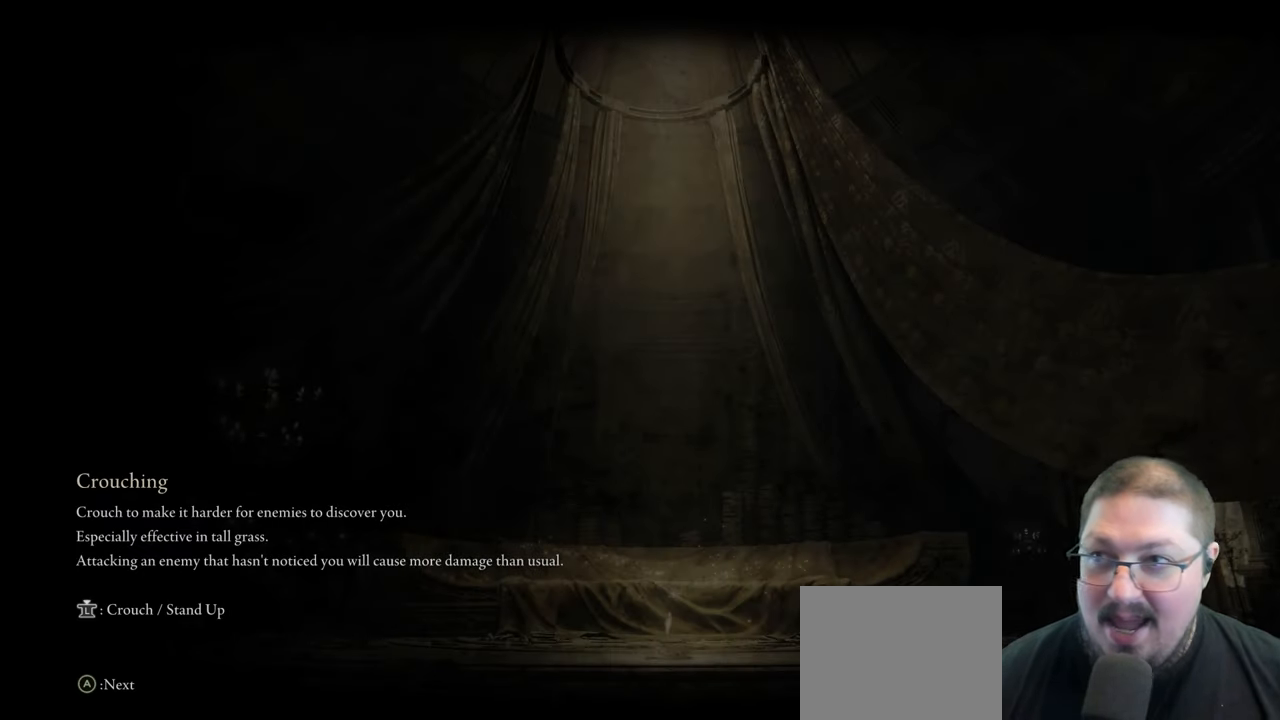
{"buttons": [], "left_stick": "center", "right_stick": "center", "events": []}
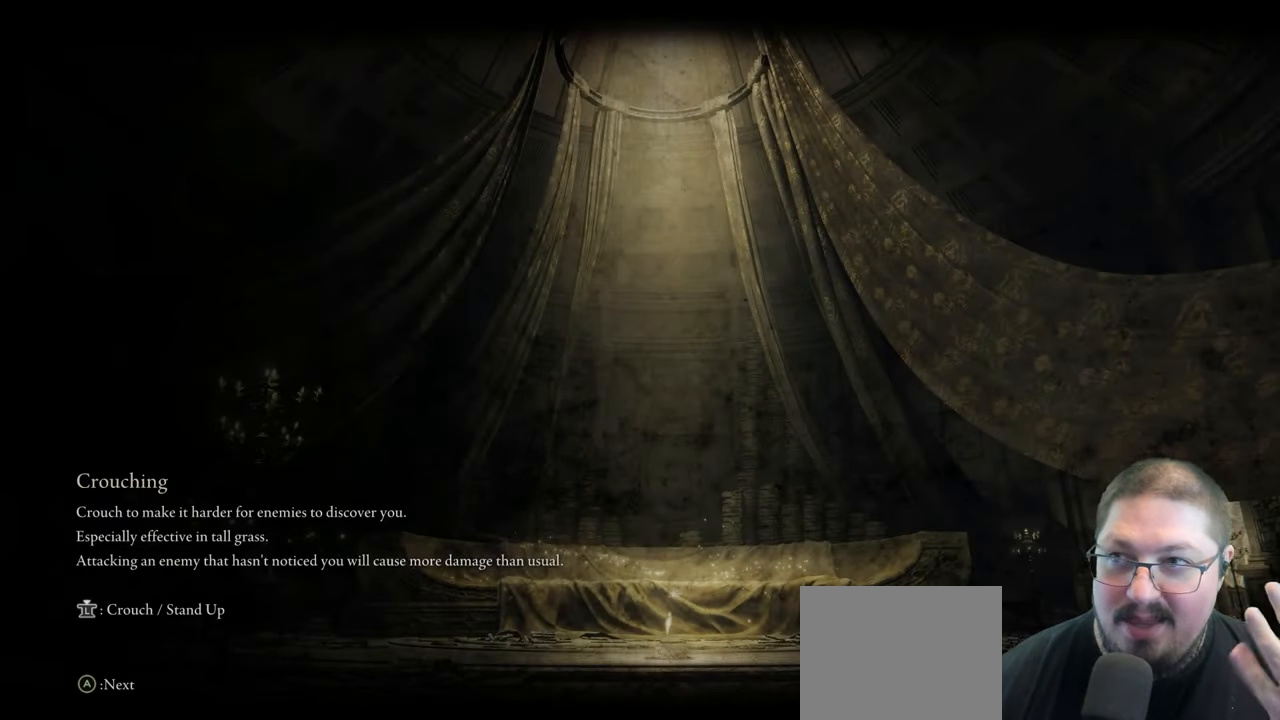
{"buttons": [], "left_stick": "center", "right_stick": "center", "events": []}
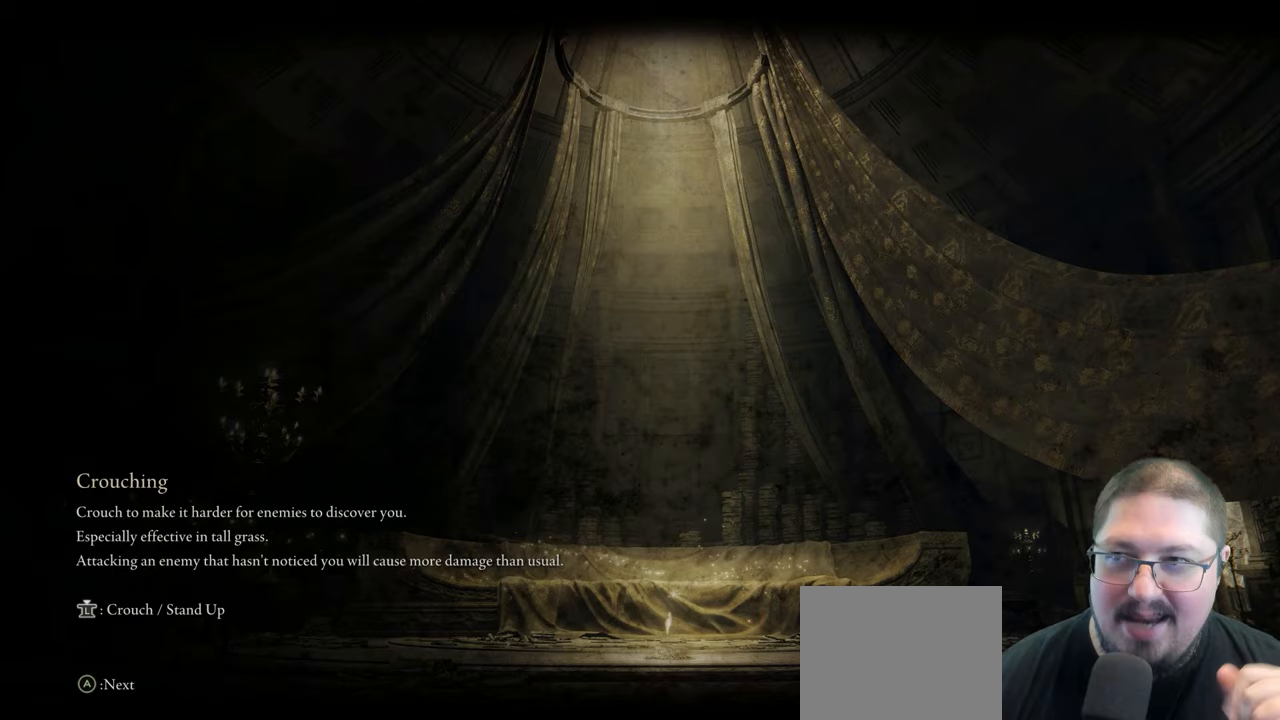
{"buttons": [], "left_stick": "center", "right_stick": "center", "events": []}
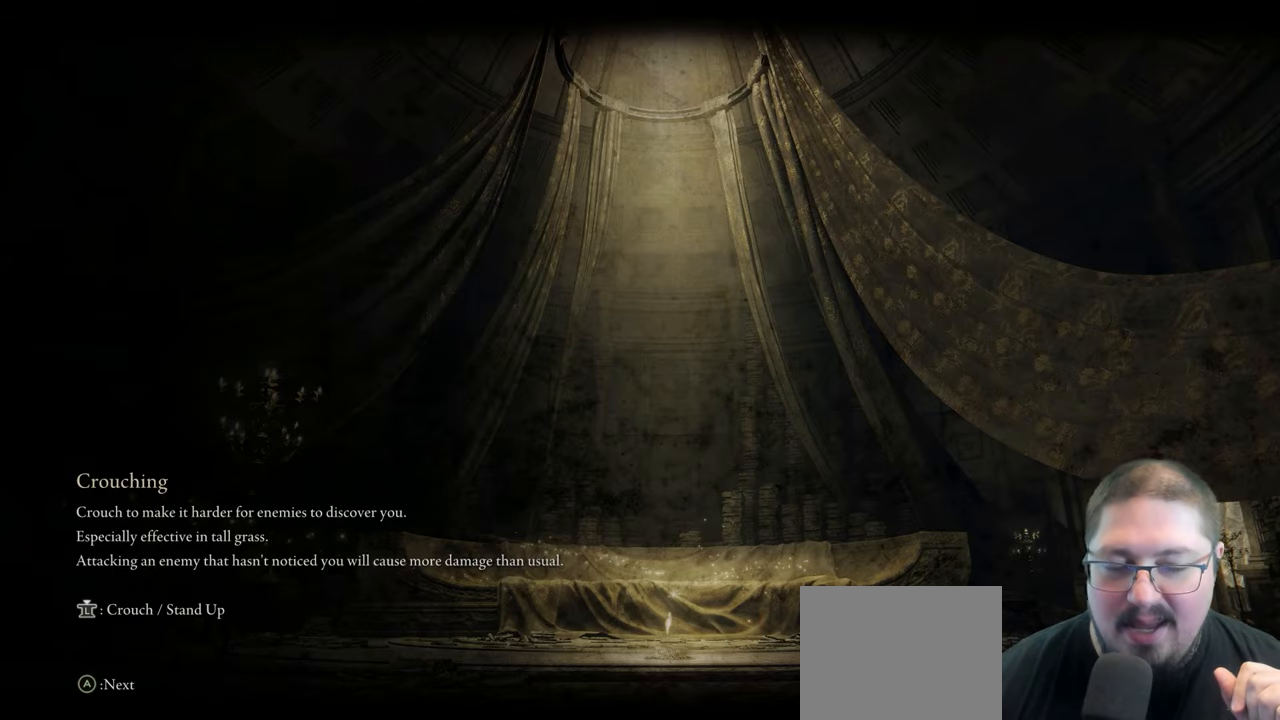
{"buttons": [], "left_stick": "center", "right_stick": "center", "events": []}
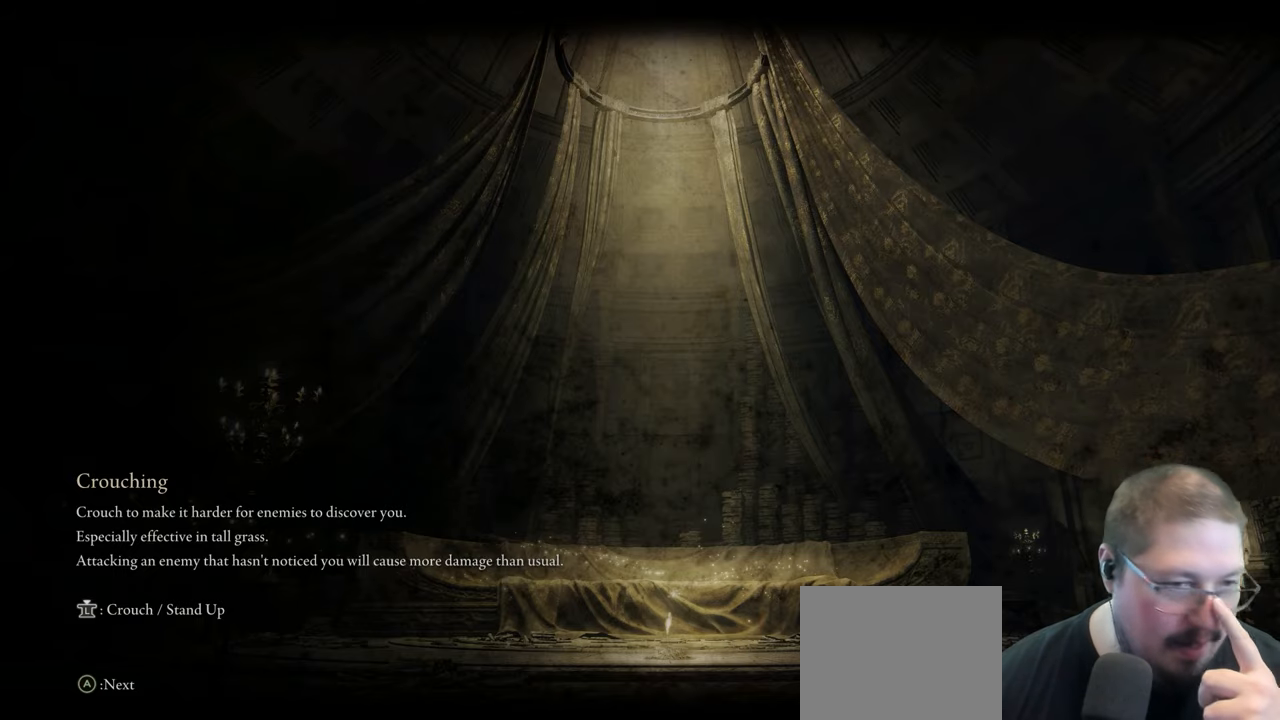
{"buttons": [], "left_stick": "center", "right_stick": "center", "events": []}
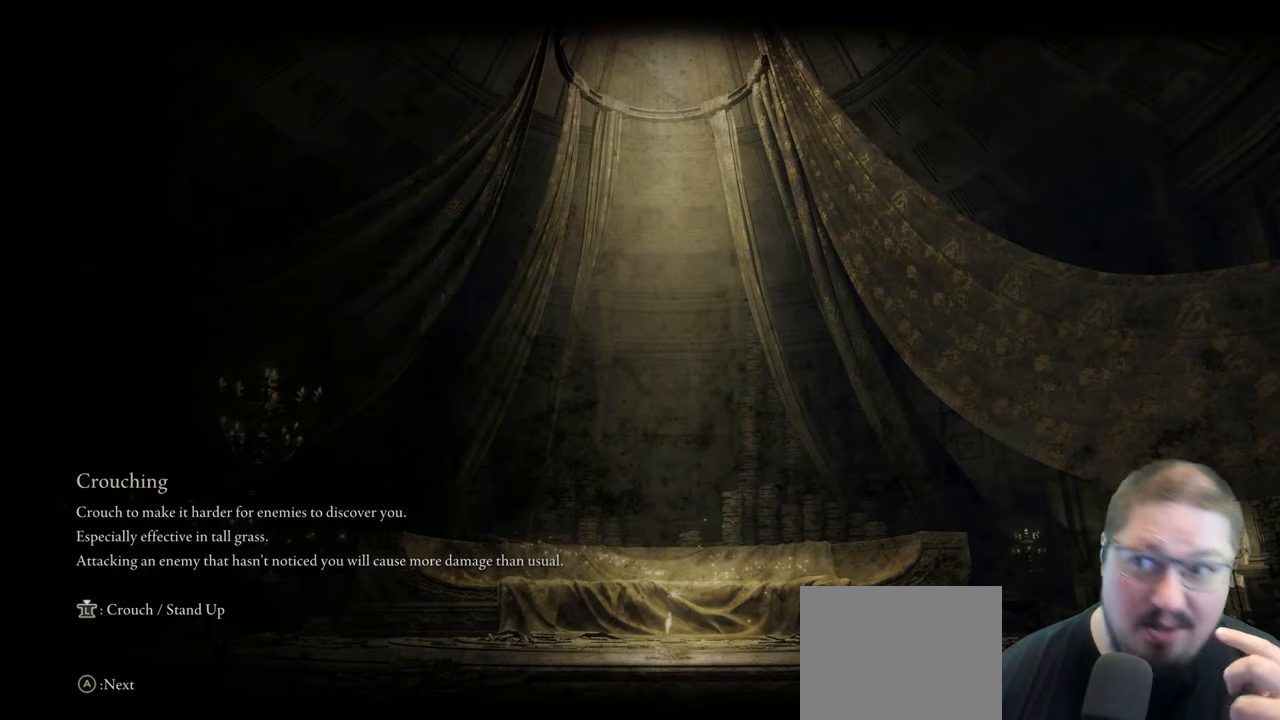
{"buttons": [], "left_stick": "center", "right_stick": "center", "events": []}
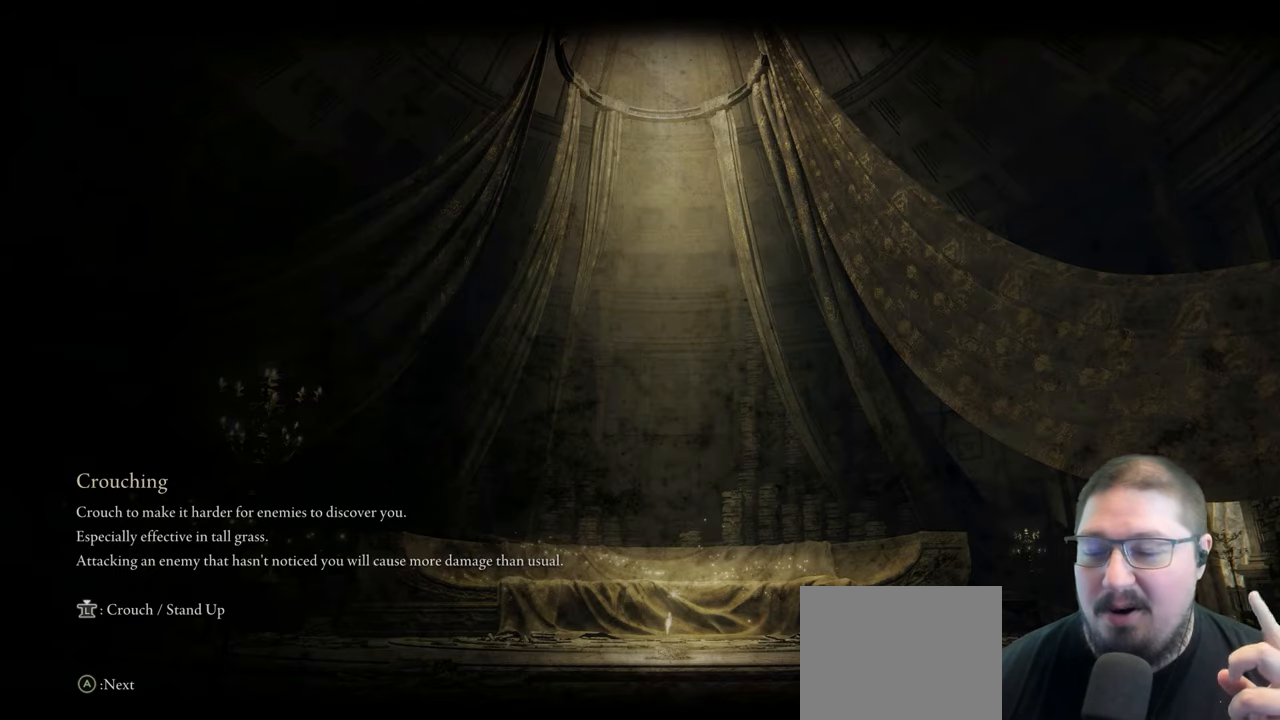
{"buttons": [], "left_stick": "center", "right_stick": "center", "events": []}
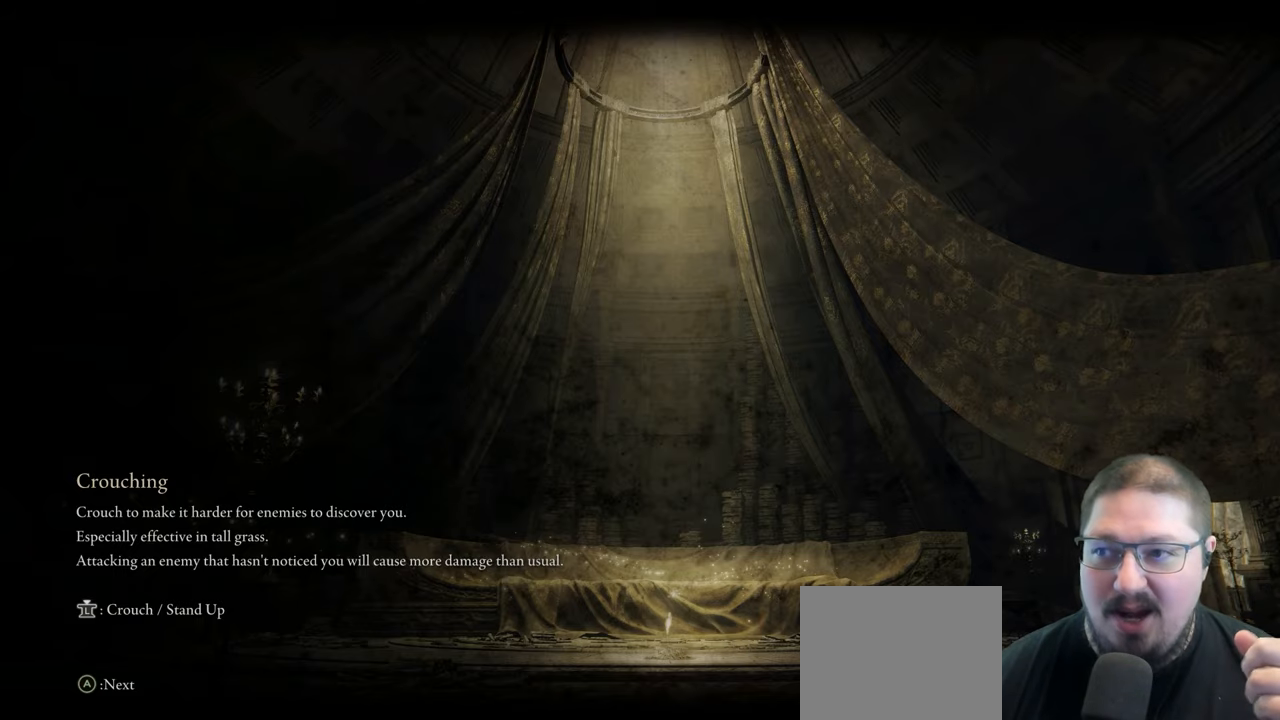
{"buttons": [], "left_stick": "center", "right_stick": "center", "events": []}
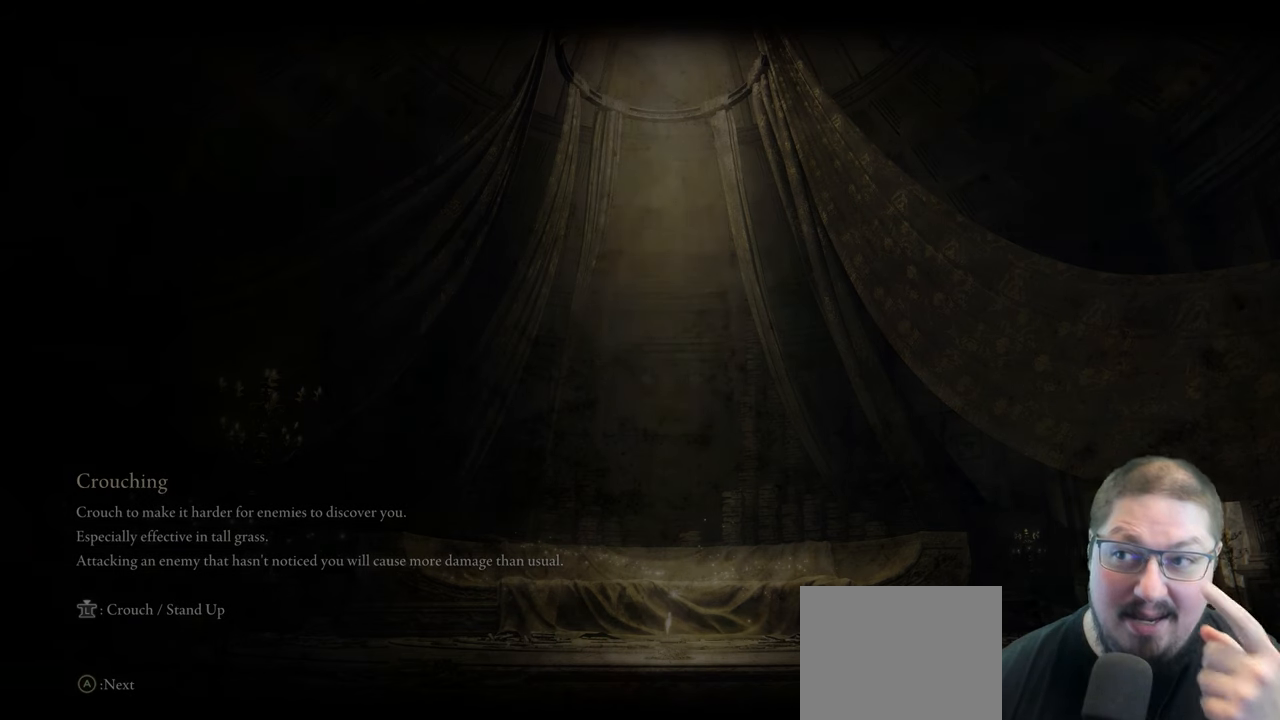
{"buttons": [], "left_stick": "center", "right_stick": "center", "events": []}
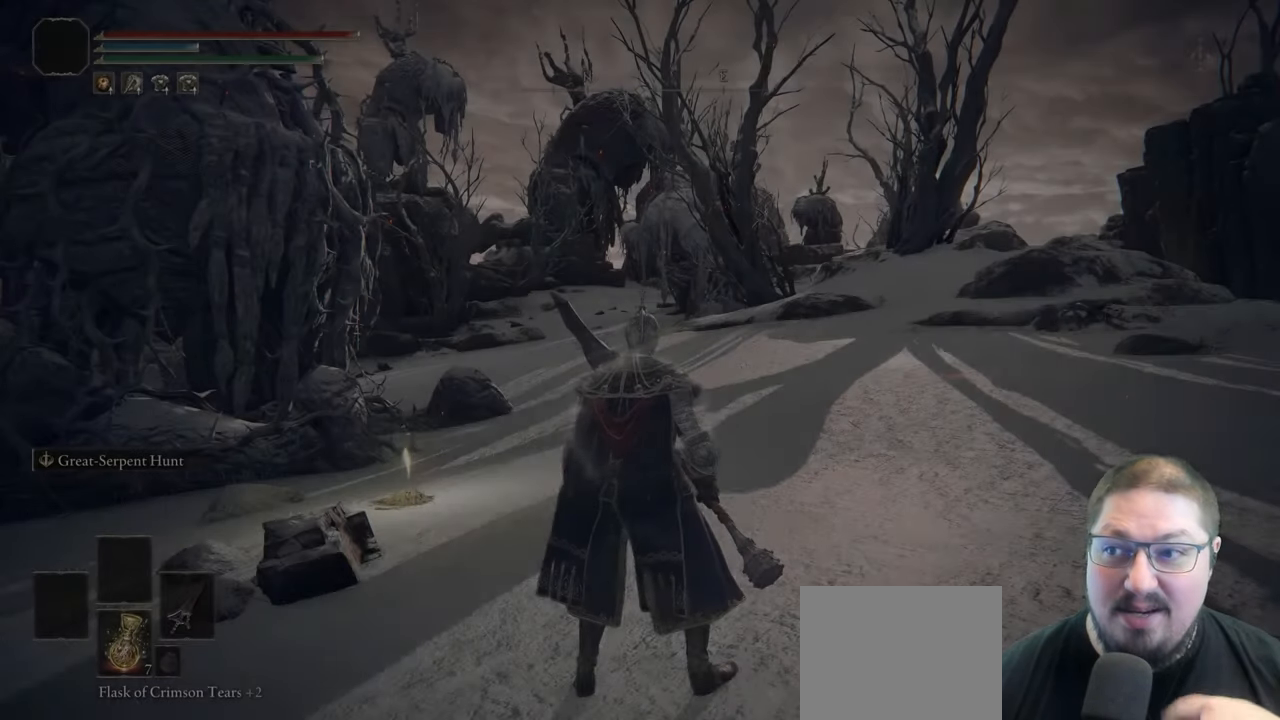
{"buttons": [], "left_stick": "up", "right_stick": "center", "events": [[450, "left_stick", "up"]]}
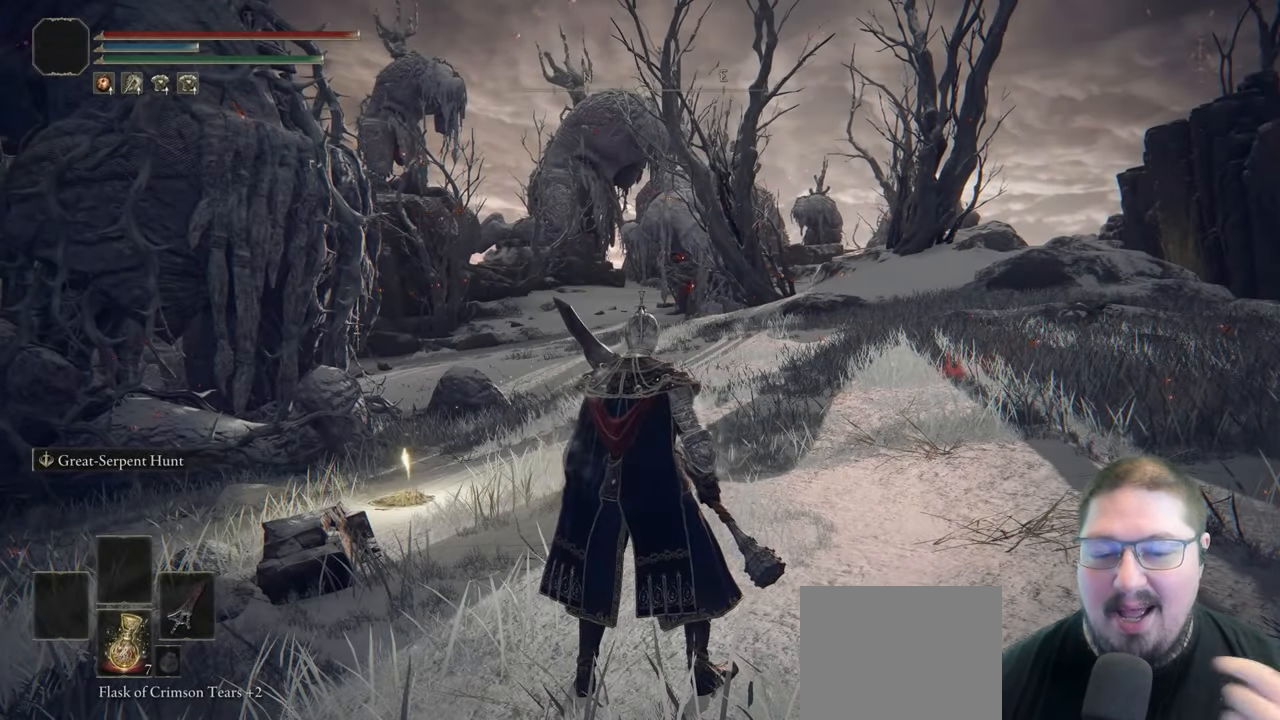
{"buttons": [], "left_stick": "up-right", "right_stick": "center", "events": [[400, "left_stick", "up-right"]]}
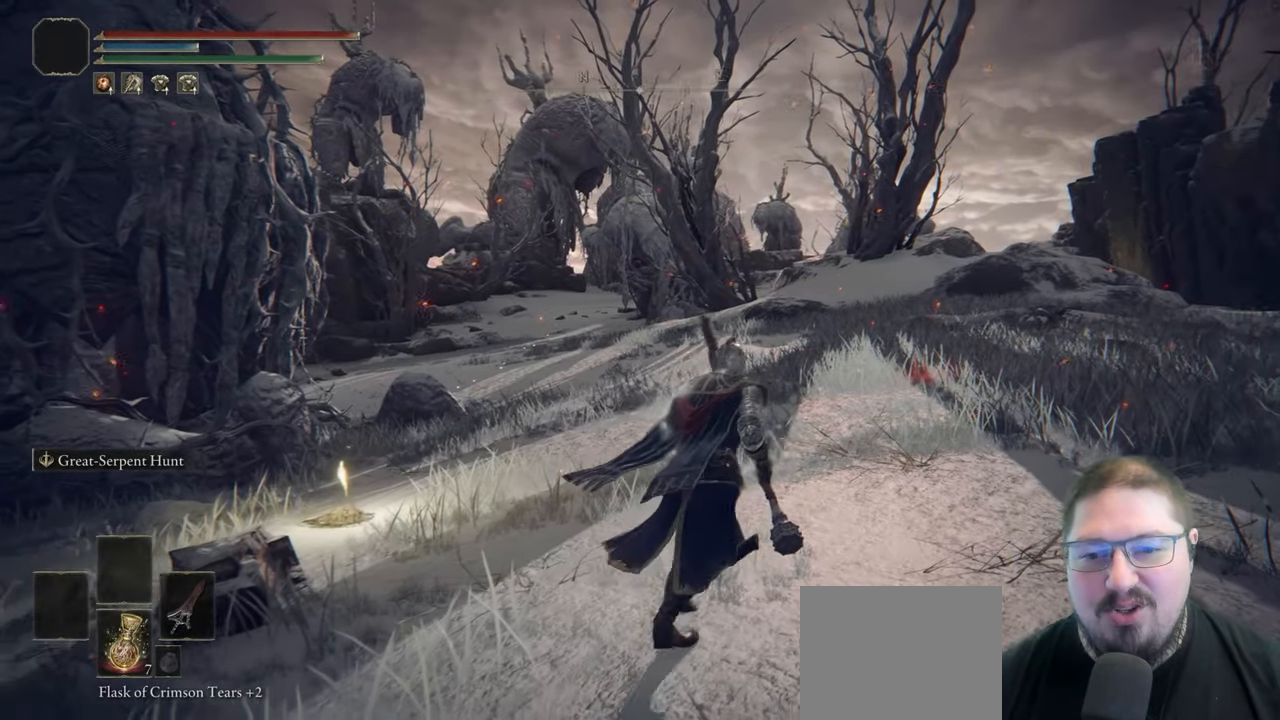
{"buttons": ["Y"], "left_stick": "center", "right_stick": "center", "events": [[67, "left_stick", "center"], [133, "Y", "down"], [300, "DPAD_UP", "down"], [450, "DPAD_UP", "up"]]}
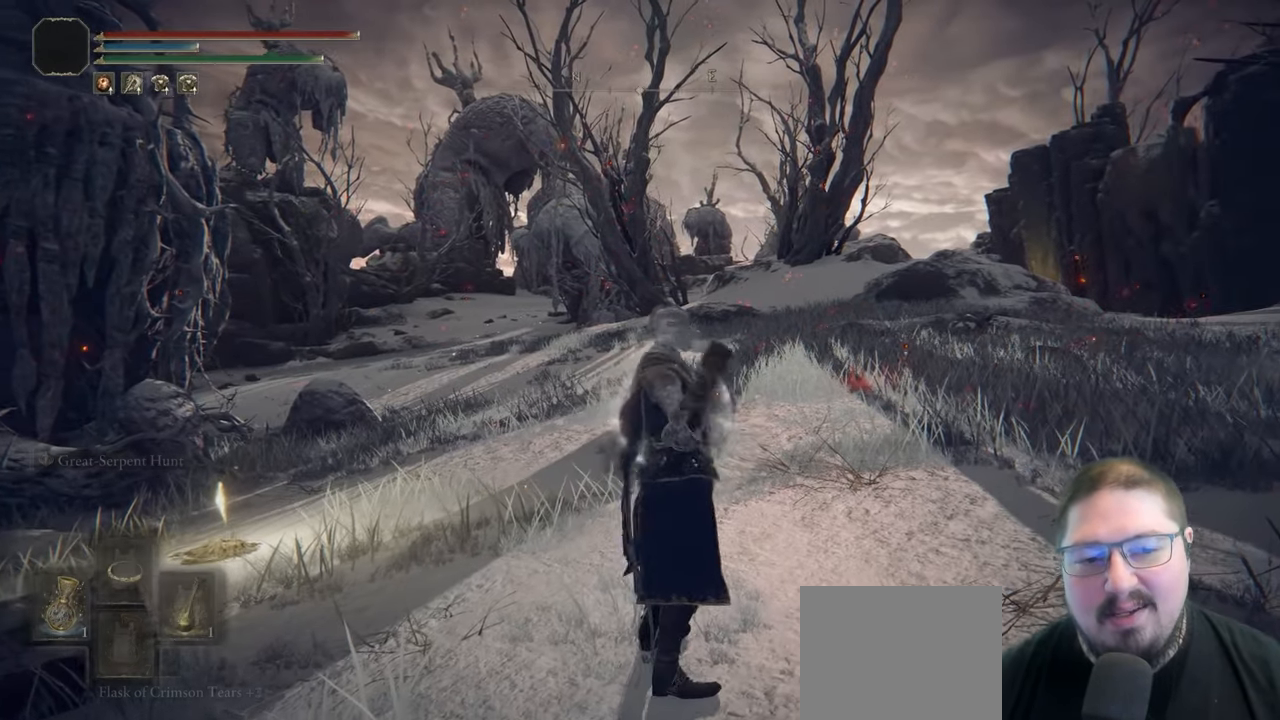
{"buttons": [], "left_stick": "up", "right_stick": "center", "events": [[150, "Y", "up"], [283, "left_stick", "up"]]}
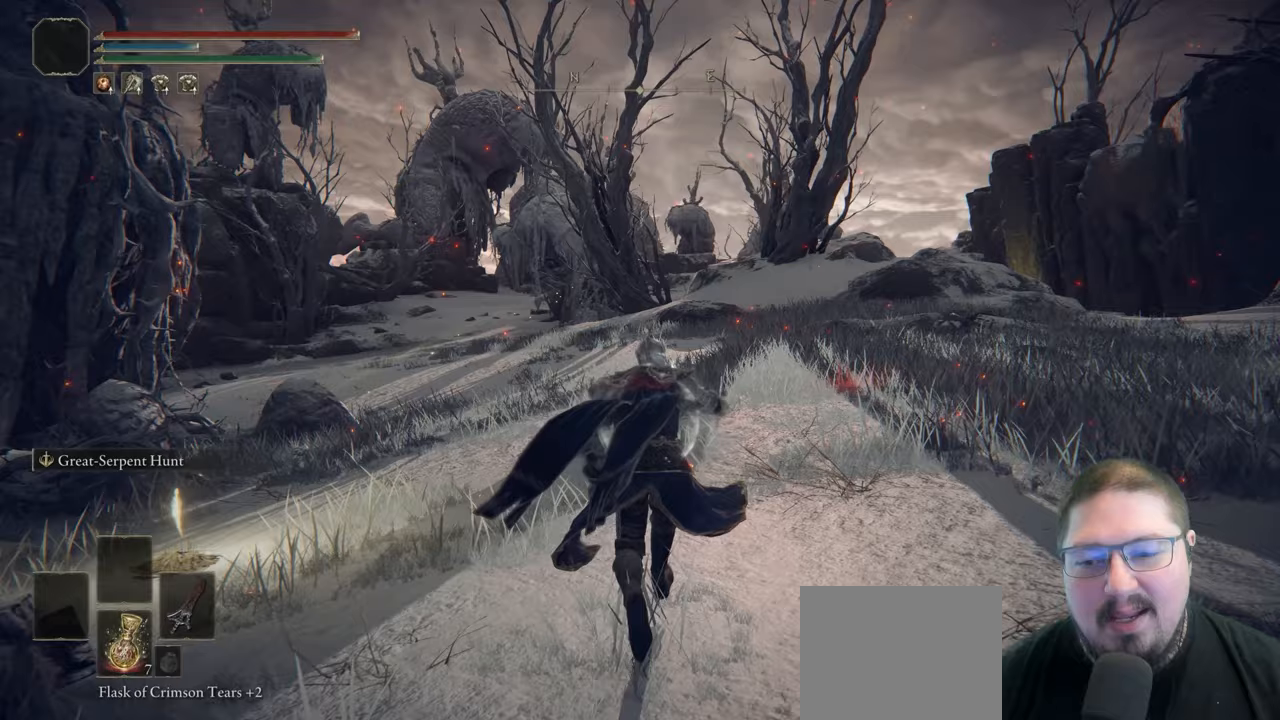
{"buttons": [], "left_stick": "up", "right_stick": "down-right", "events": [[400, "right_stick", "down-right"]]}
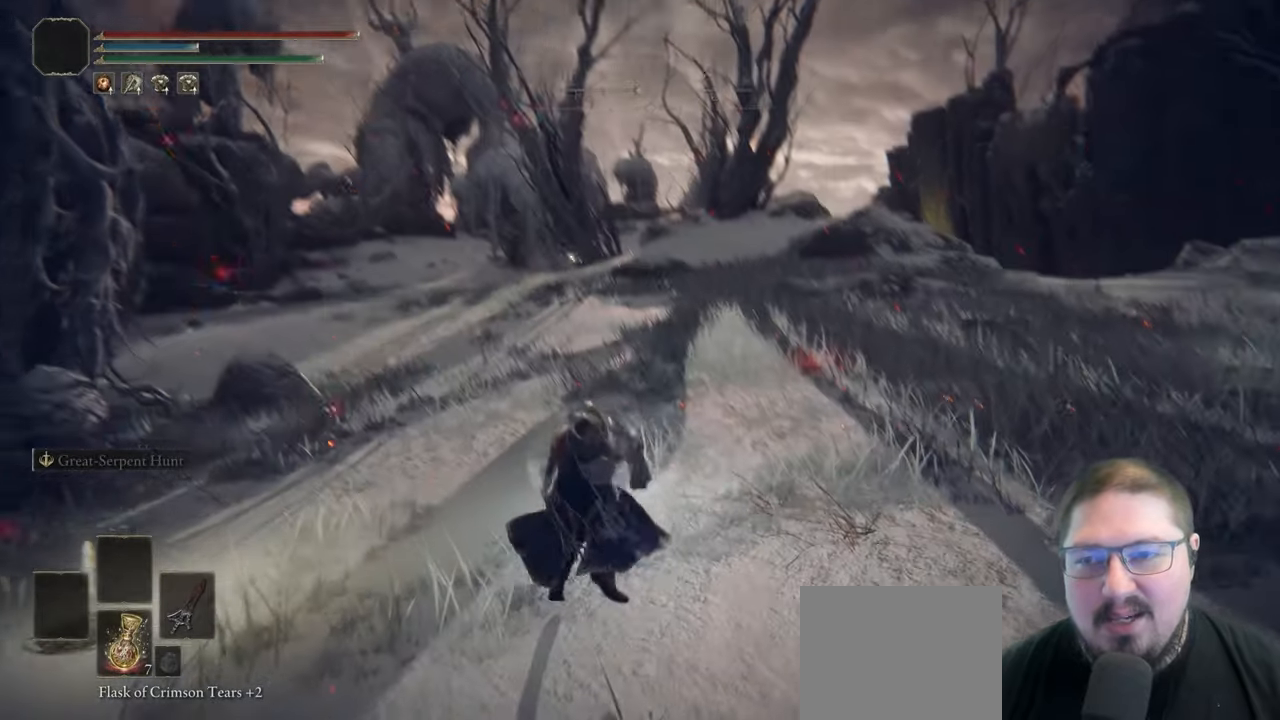
{"buttons": ["B"], "left_stick": "up", "right_stick": "center", "events": [[100, "right_stick", "center"], [433, "B", "down"]]}
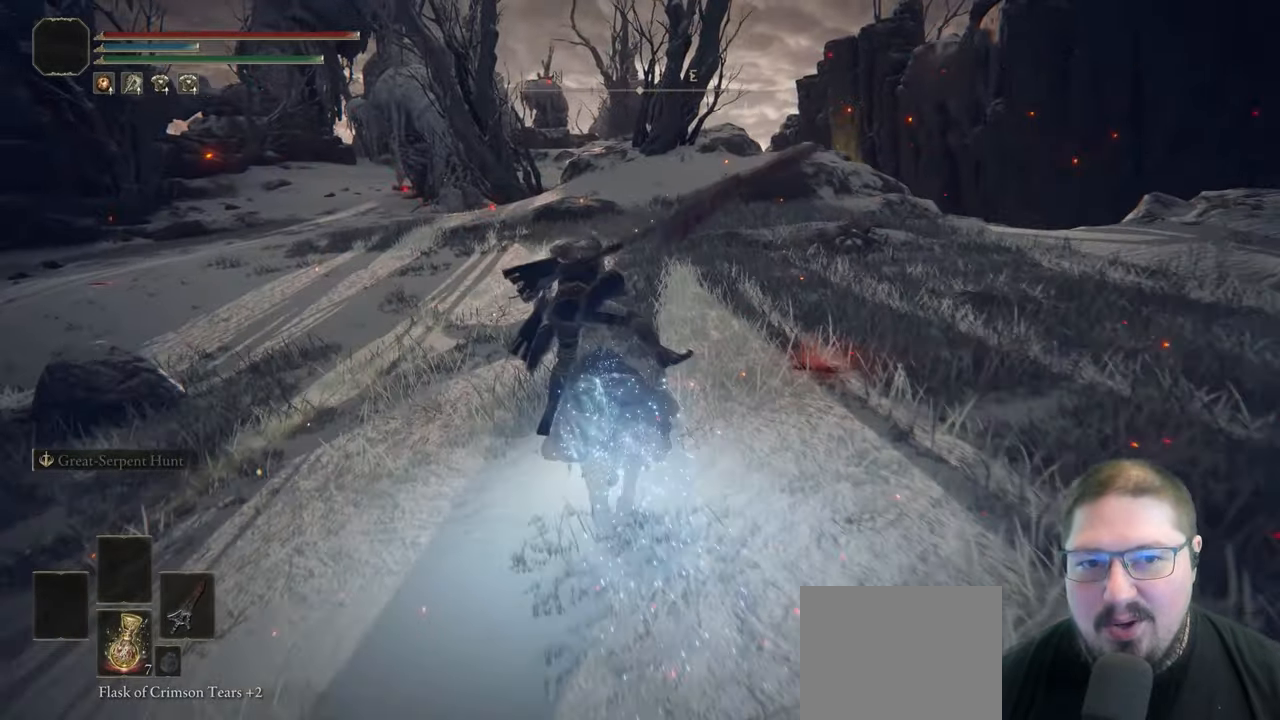
{"buttons": ["B"], "left_stick": "up", "right_stick": "center", "events": []}
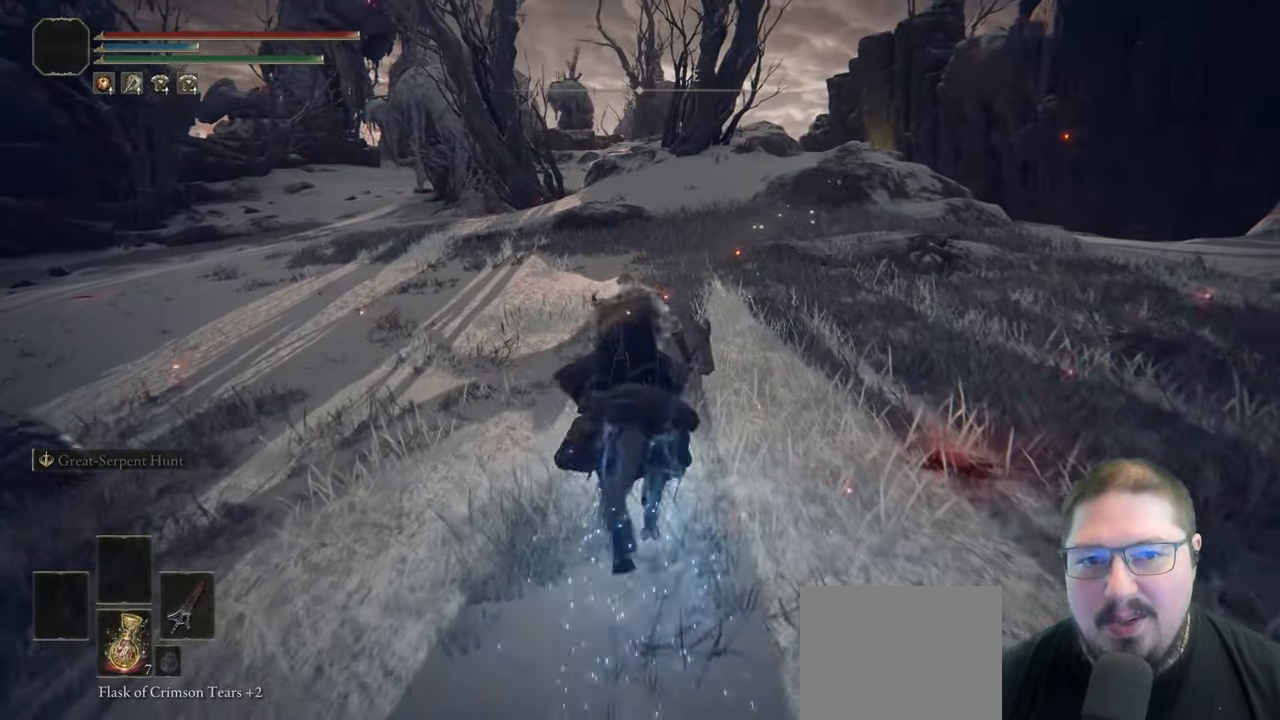
{"buttons": ["B"], "left_stick": "up", "right_stick": "center", "events": []}
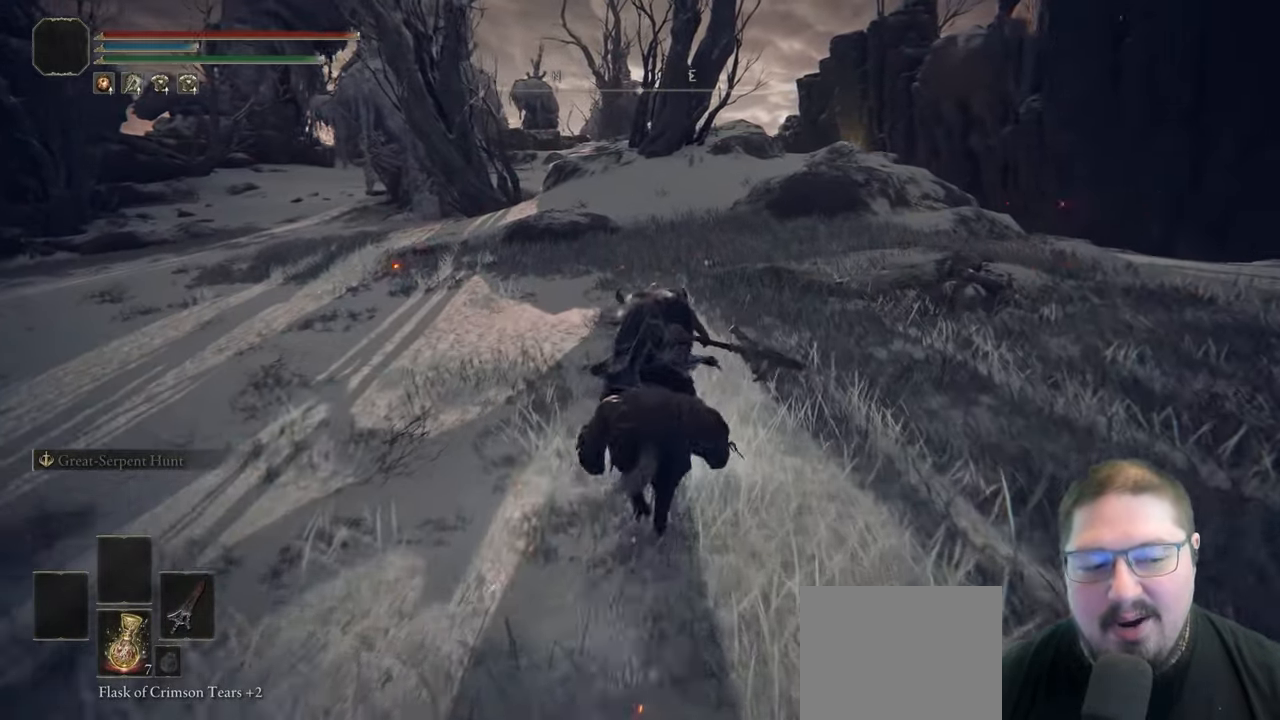
{"buttons": ["B"], "left_stick": "up", "right_stick": "center", "events": []}
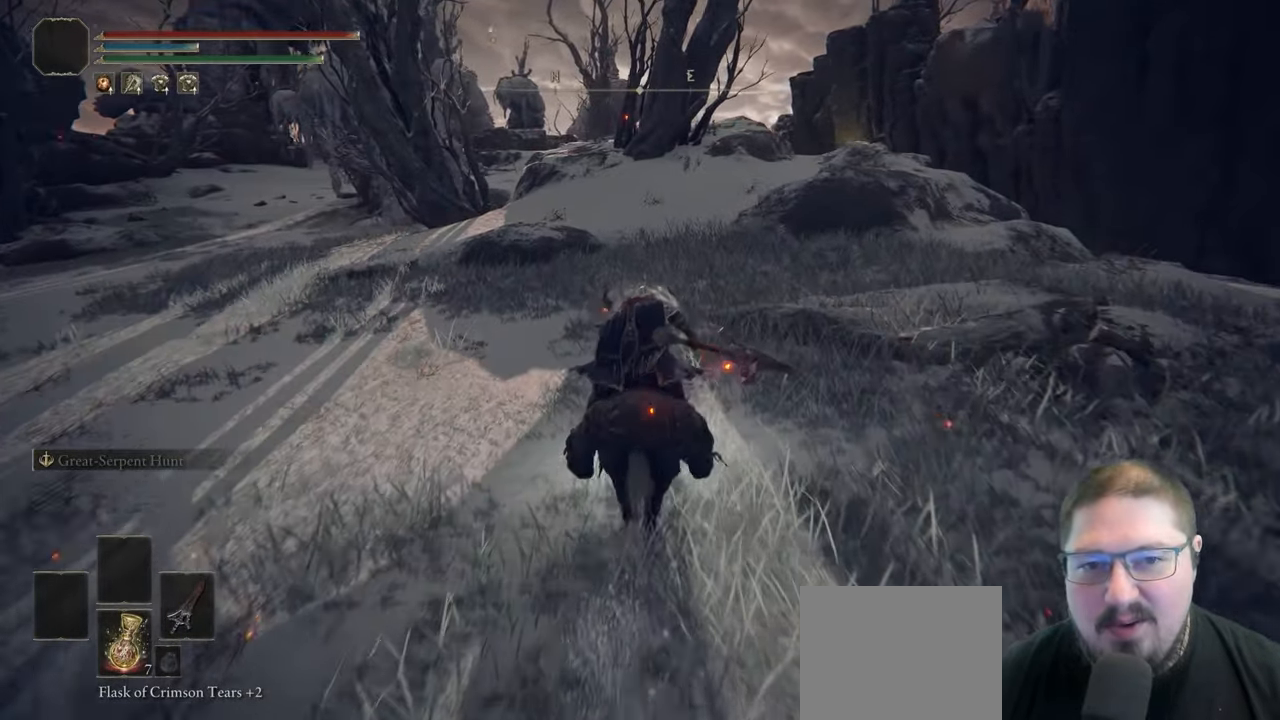
{"buttons": ["B"], "left_stick": "up", "right_stick": "center", "events": []}
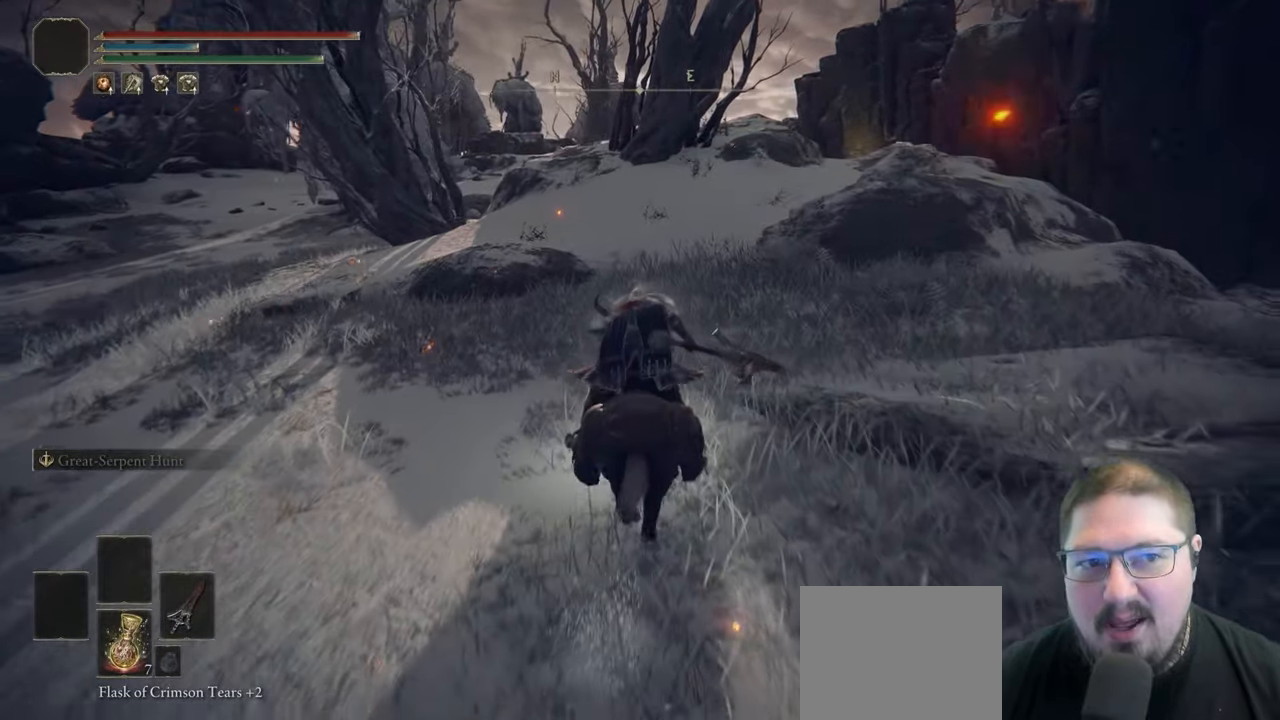
{"buttons": ["B"], "left_stick": "up", "right_stick": "center", "events": []}